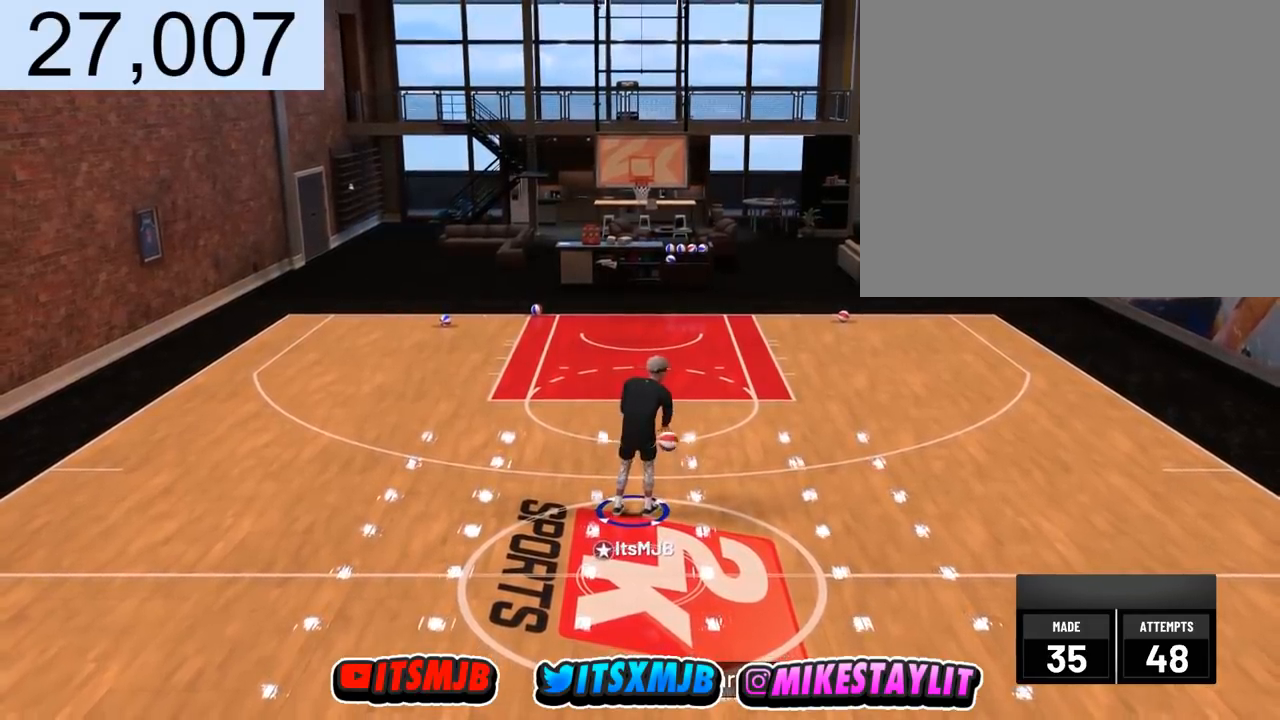
Gameplay with a controller (PlayStation layout); each line is a JSON object with the inputs held at the frame after it. "events" lists button and stick changes between this image and that frame as [ms after this image, input, new state], when the widget could be followed in between.
{"buttons": [], "left_stick": "up", "right_stick": "center", "events": [[300, "right_stick", "down"], [400, "right_stick", "center"]]}
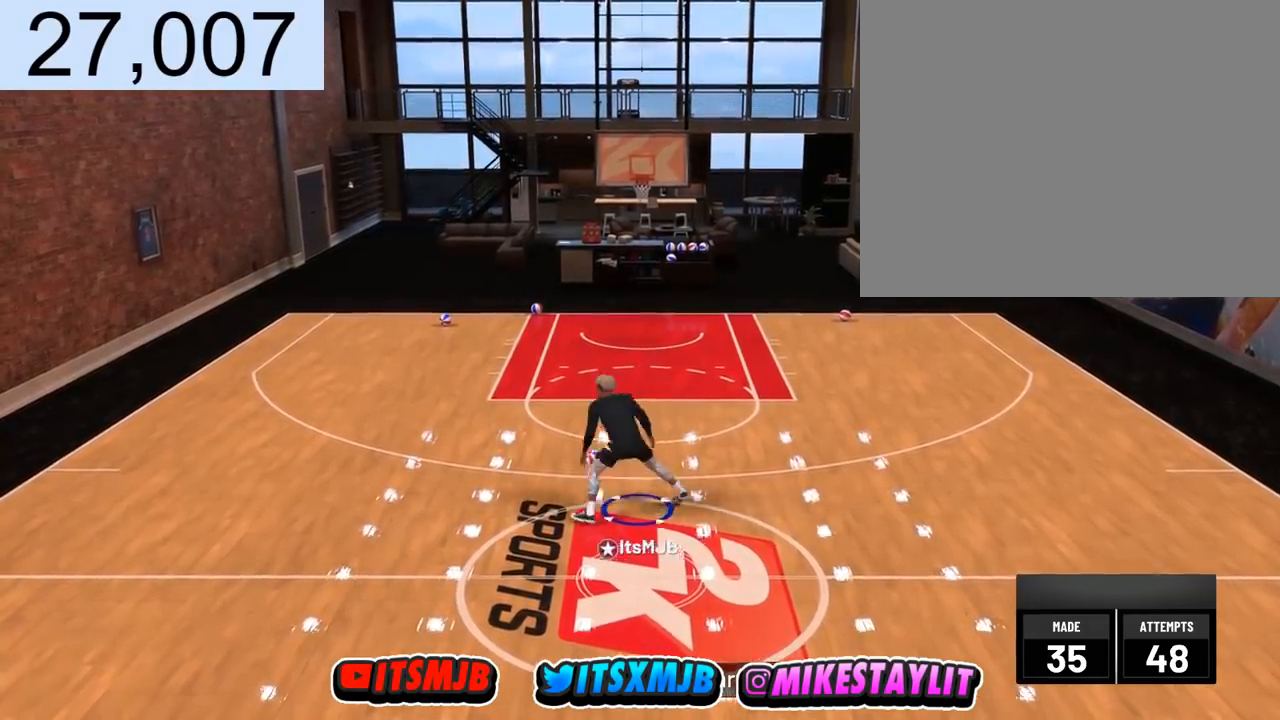
{"buttons": [], "left_stick": "up", "right_stick": "center", "events": []}
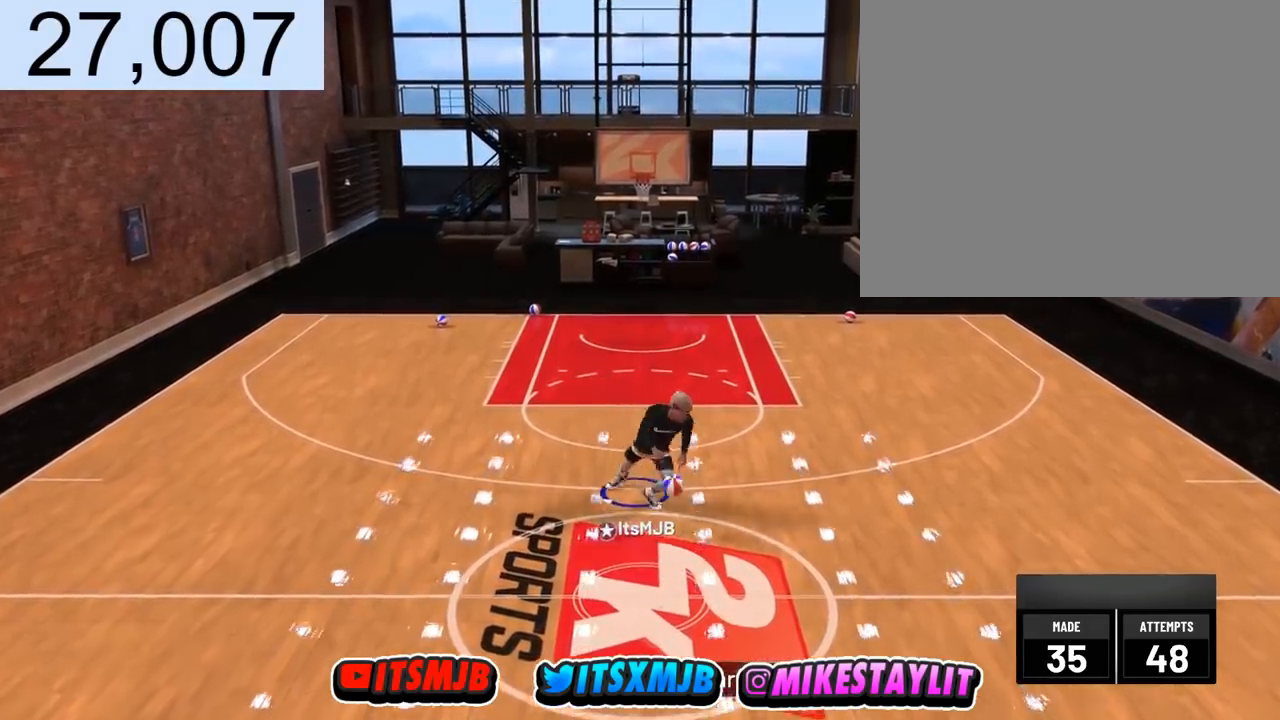
{"buttons": [], "left_stick": "center", "right_stick": "down-right", "events": [[133, "left_stick", "center"], [267, "right_stick", "down-right"]]}
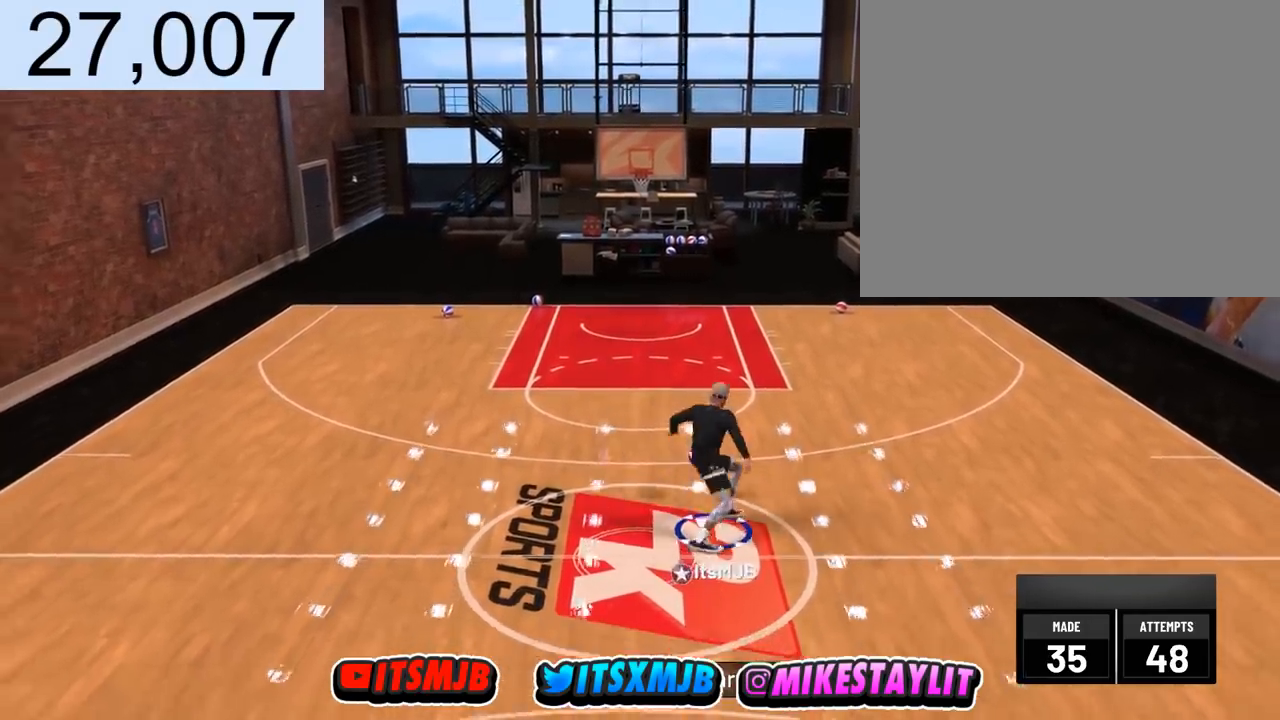
{"buttons": [], "left_stick": "up-left", "right_stick": "down", "events": [[34, "right_stick", "center"], [134, "R2", "down"], [167, "left_stick", "up-left"], [434, "right_stick", "down"], [468, "R2", "up"]]}
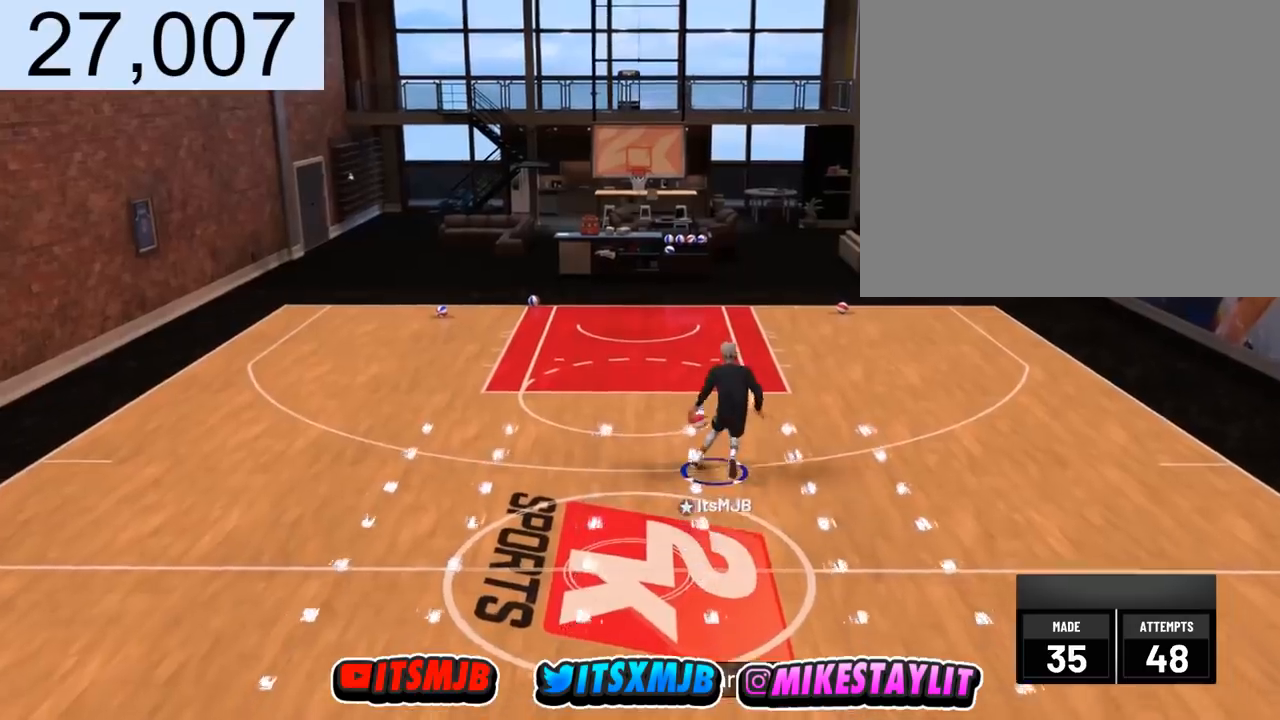
{"buttons": [], "left_stick": "up-left", "right_stick": "center", "events": [[67, "right_stick", "center"]]}
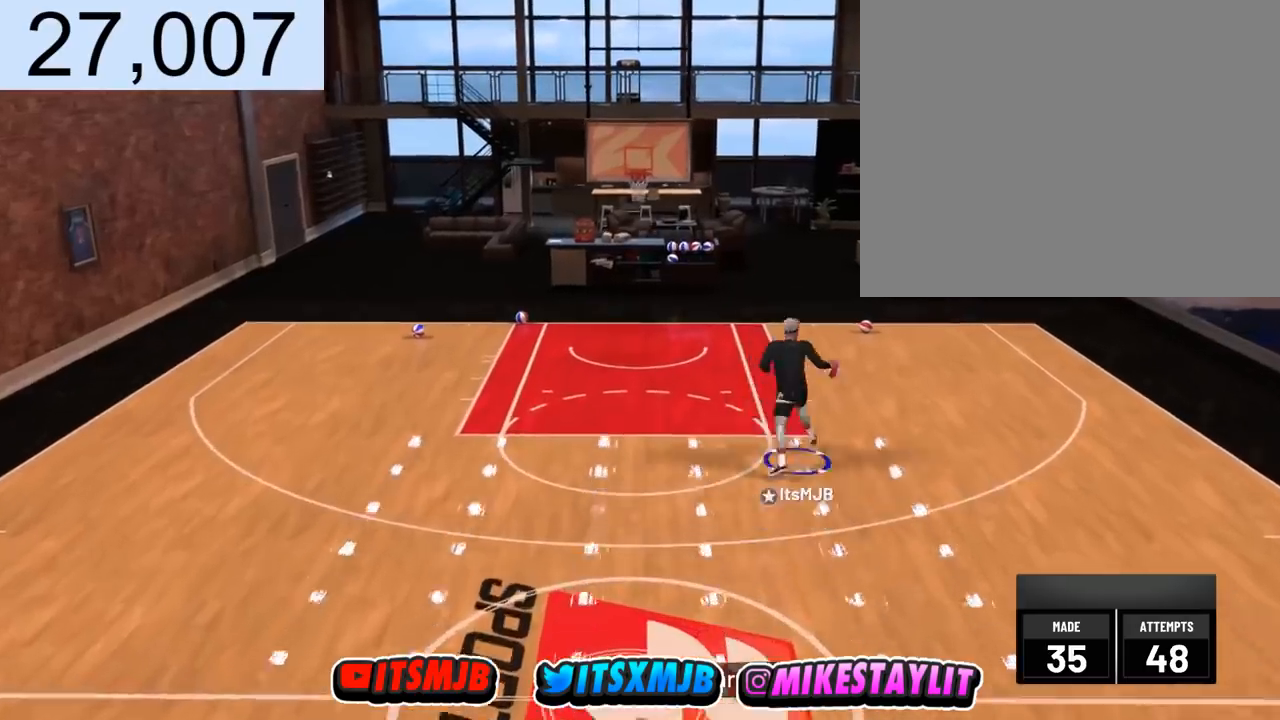
{"buttons": ["R2"], "left_stick": "up-left", "right_stick": "center", "events": [[34, "right_stick", "down"], [101, "right_stick", "center"], [234, "R2", "down"]]}
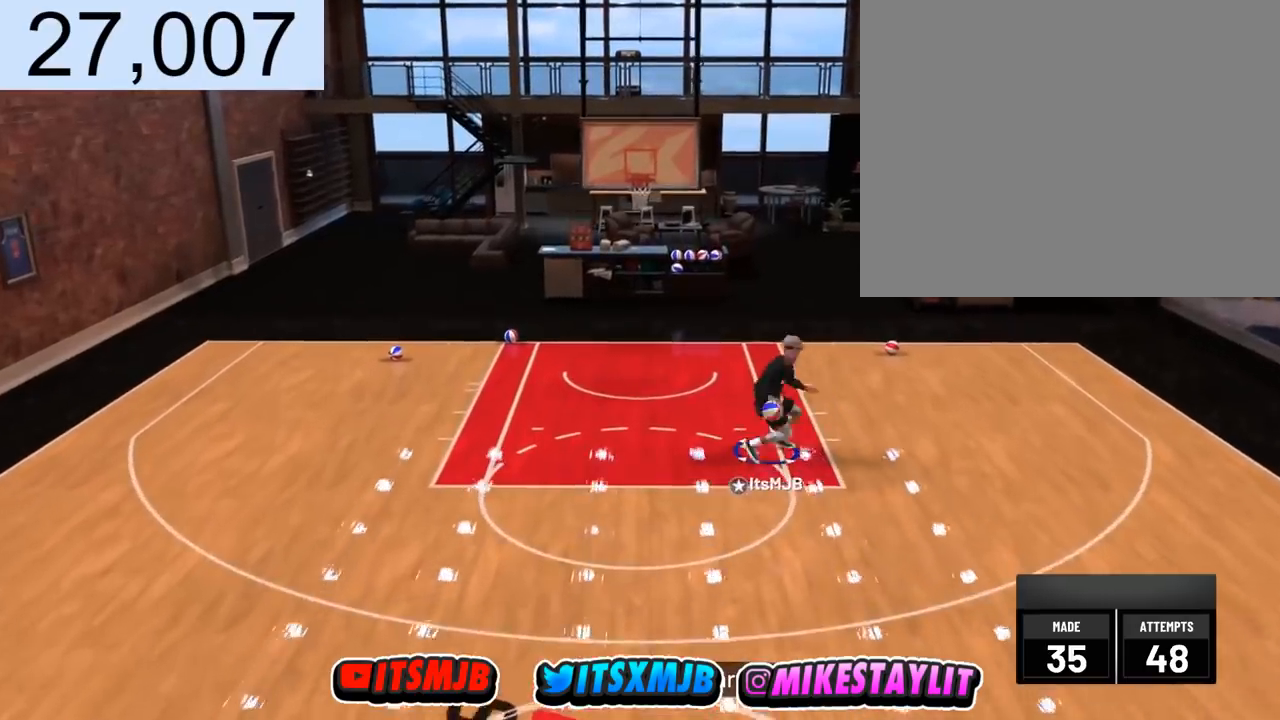
{"buttons": ["SQUARE", "R2"], "left_stick": "up", "right_stick": "center", "events": [[300, "left_stick", "up"], [367, "SQUARE", "down"]]}
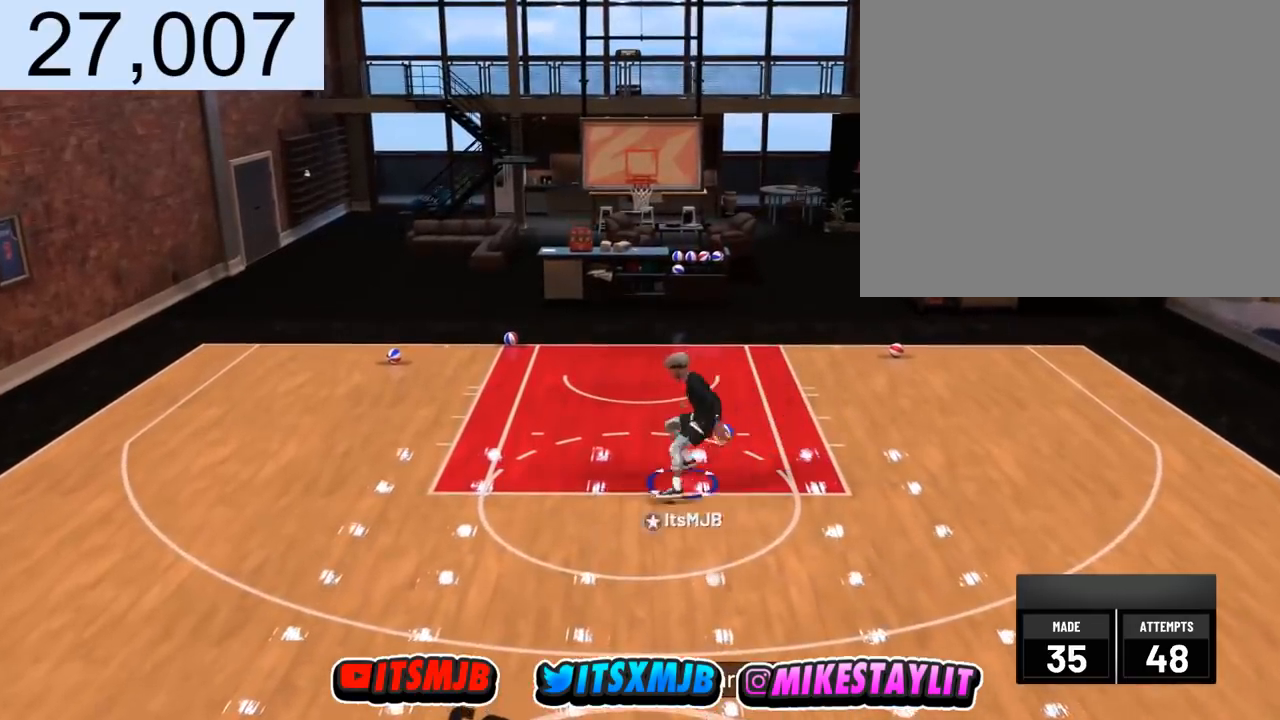
{"buttons": ["SQUARE", "R2"], "left_stick": "center", "right_stick": "center", "events": [[167, "left_stick", "center"]]}
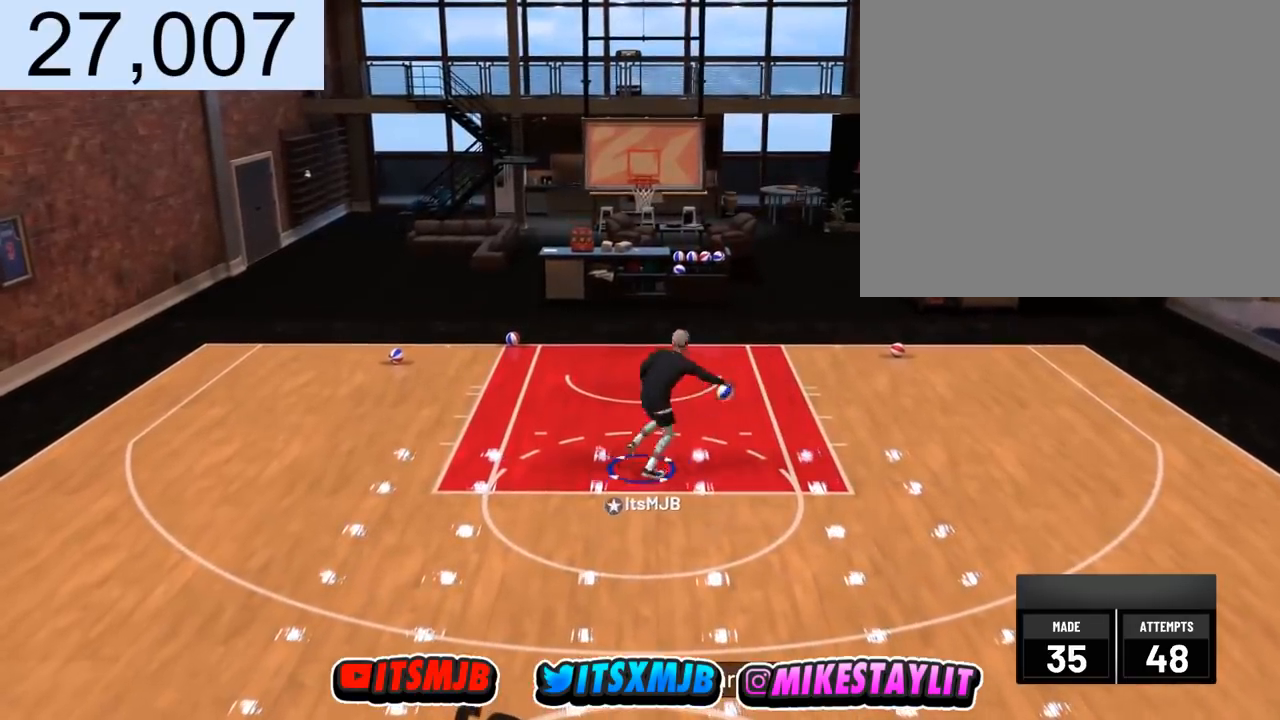
{"buttons": [], "left_stick": "center", "right_stick": "center", "events": [[200, "R2", "up"], [300, "SQUARE", "up"]]}
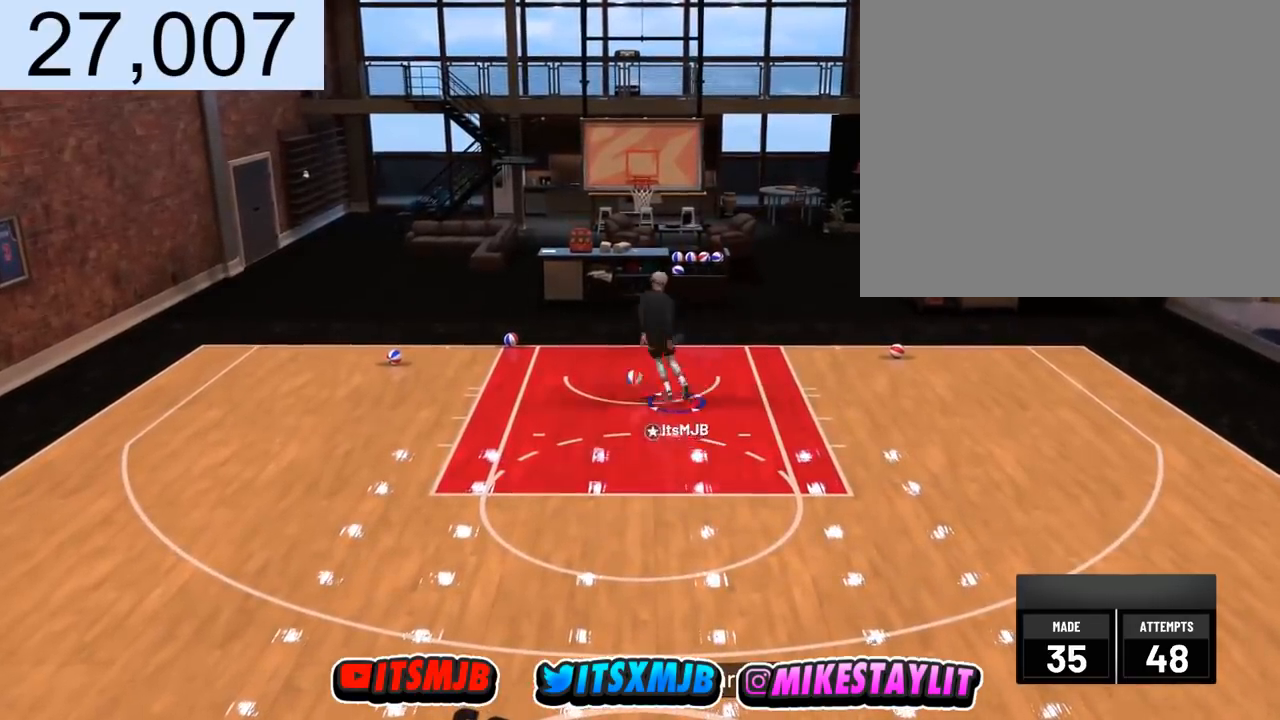
{"buttons": [], "left_stick": "up-right", "right_stick": "center", "events": [[101, "left_stick", "up-right"]]}
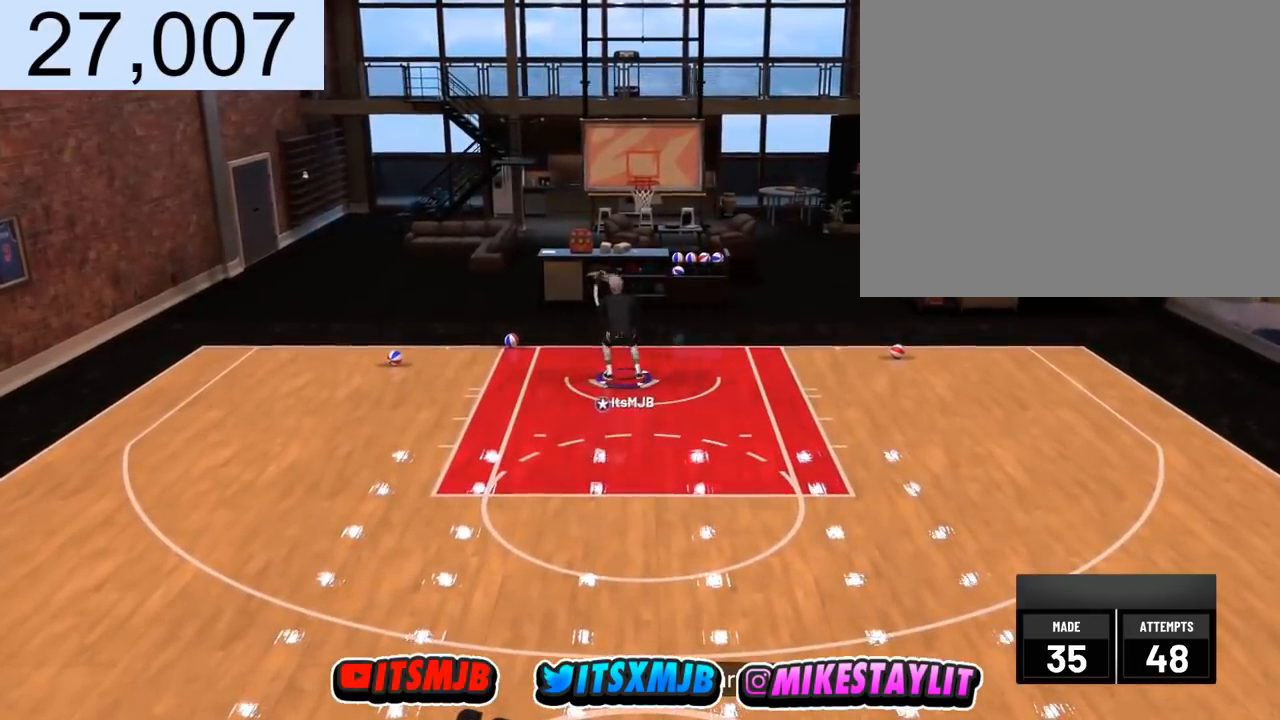
{"buttons": [], "left_stick": "up-right", "right_stick": "center", "events": []}
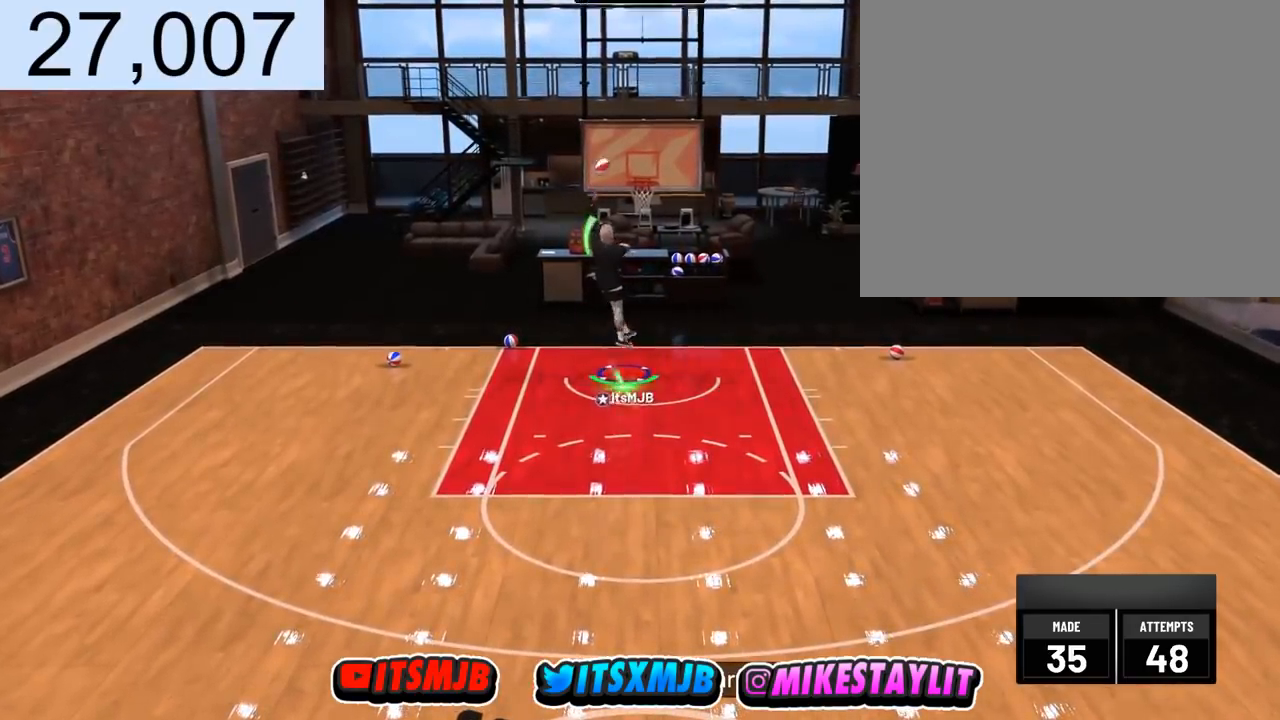
{"buttons": [], "left_stick": "center", "right_stick": "center", "events": [[267, "left_stick", "center"]]}
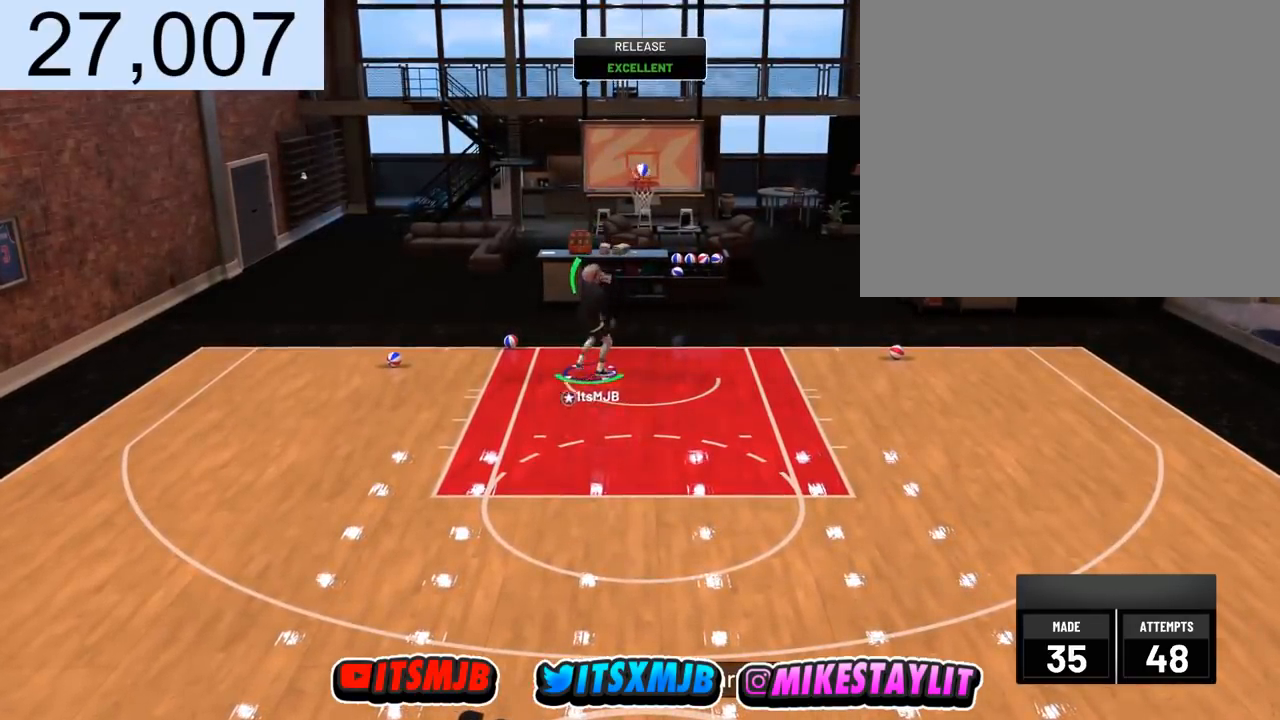
{"buttons": ["R2"], "left_stick": "down", "right_stick": "center", "events": [[33, "R2", "down"], [33, "left_stick", "down"]]}
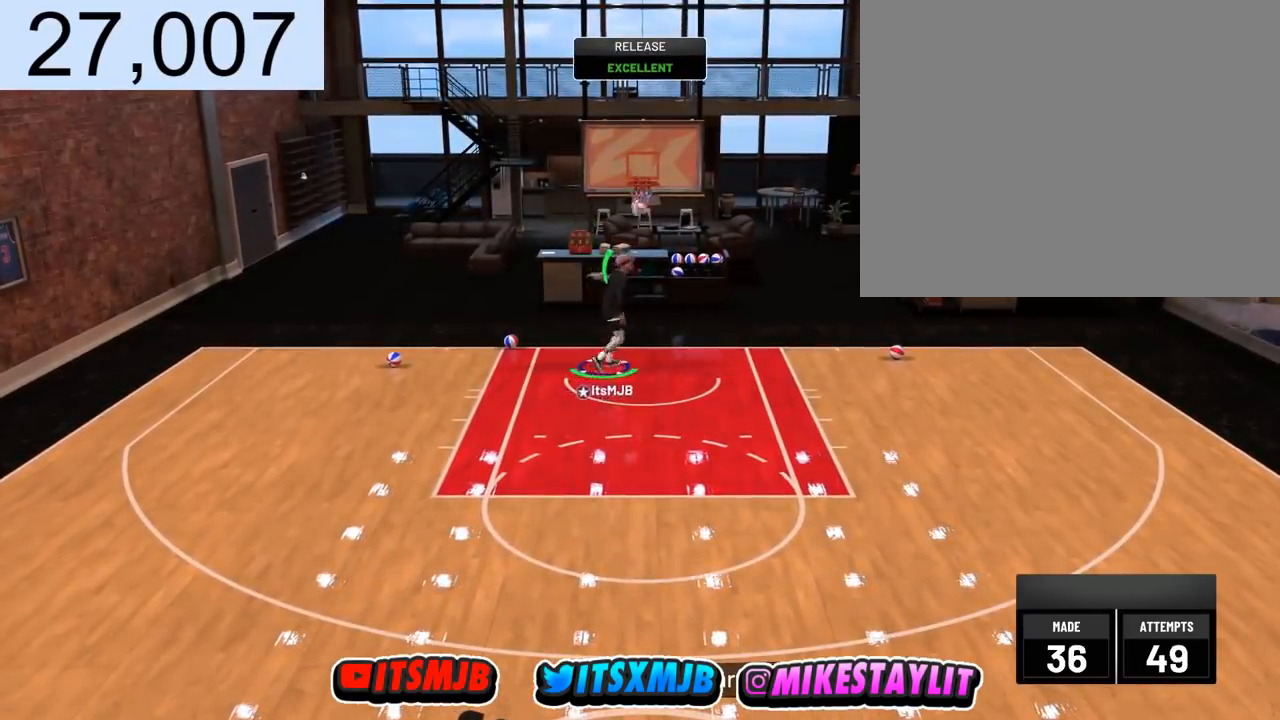
{"buttons": ["R2"], "left_stick": "down", "right_stick": "center", "events": []}
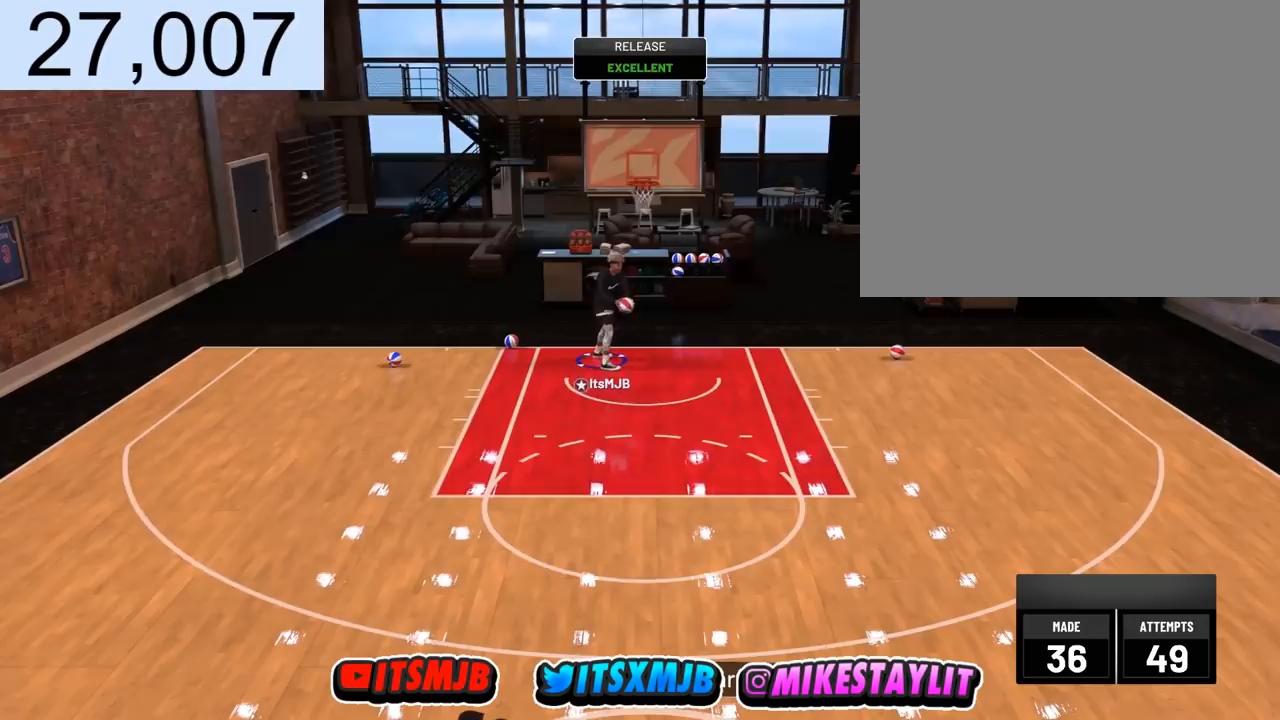
{"buttons": ["R2"], "left_stick": "down", "right_stick": "center", "events": []}
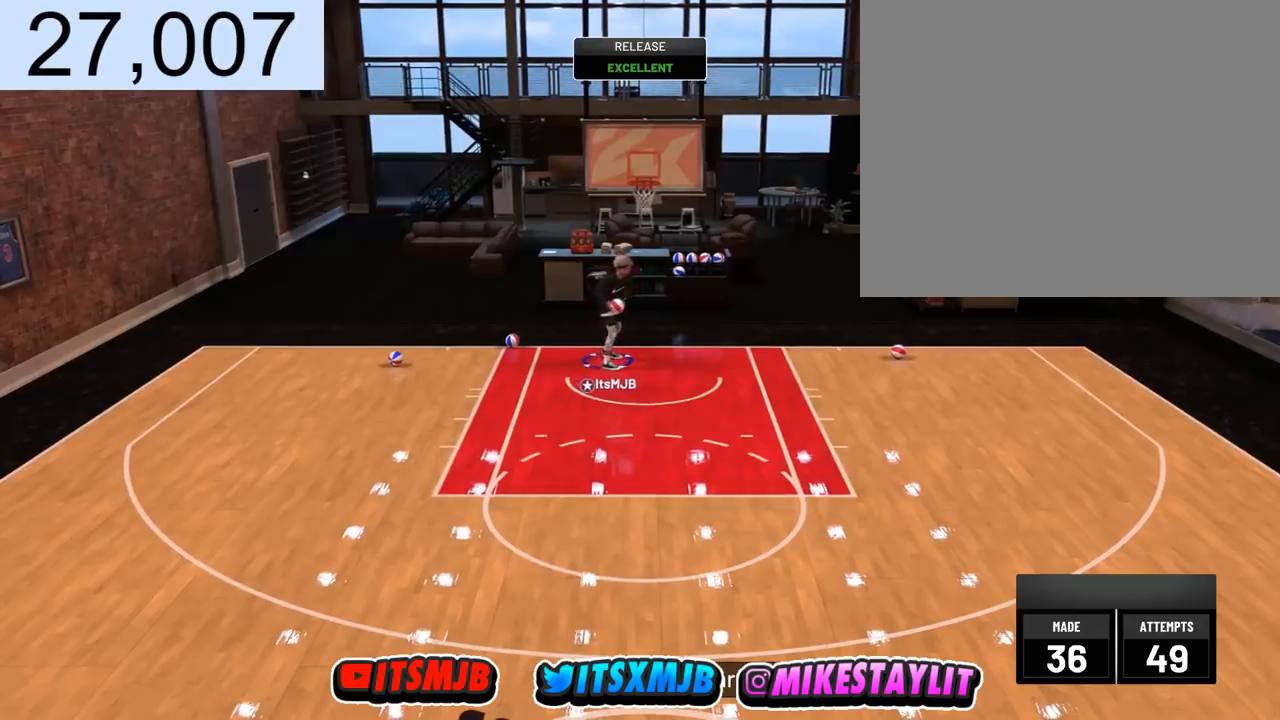
{"buttons": ["R2"], "left_stick": "down", "right_stick": "center", "events": []}
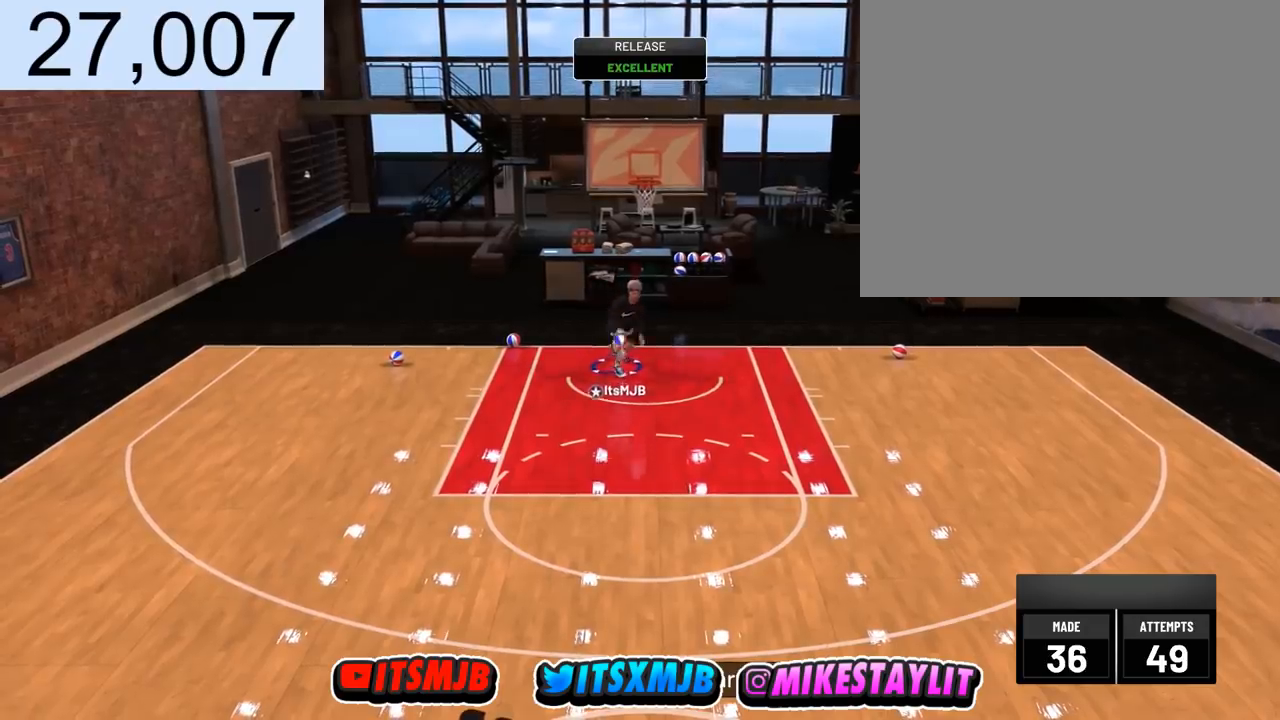
{"buttons": [], "left_stick": "center", "right_stick": "center", "events": [[500, "R2", "up"], [500, "left_stick", "center"]]}
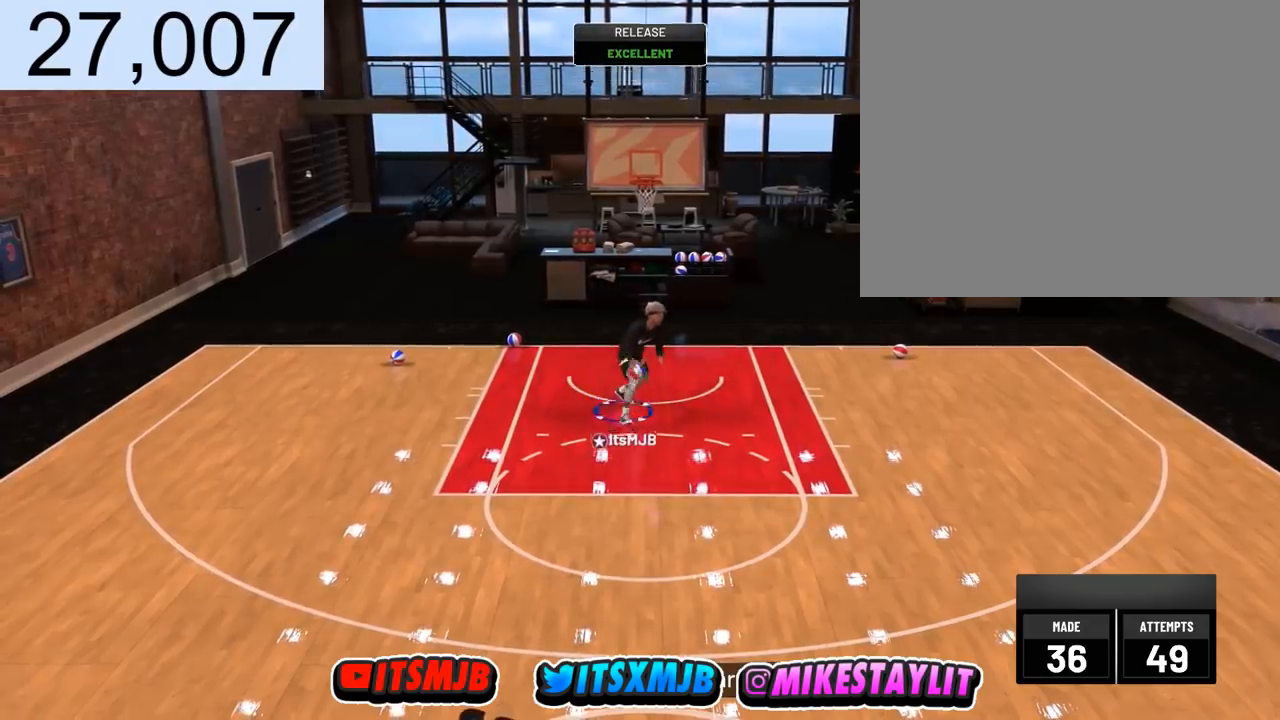
{"buttons": [], "left_stick": "center", "right_stick": "center", "events": []}
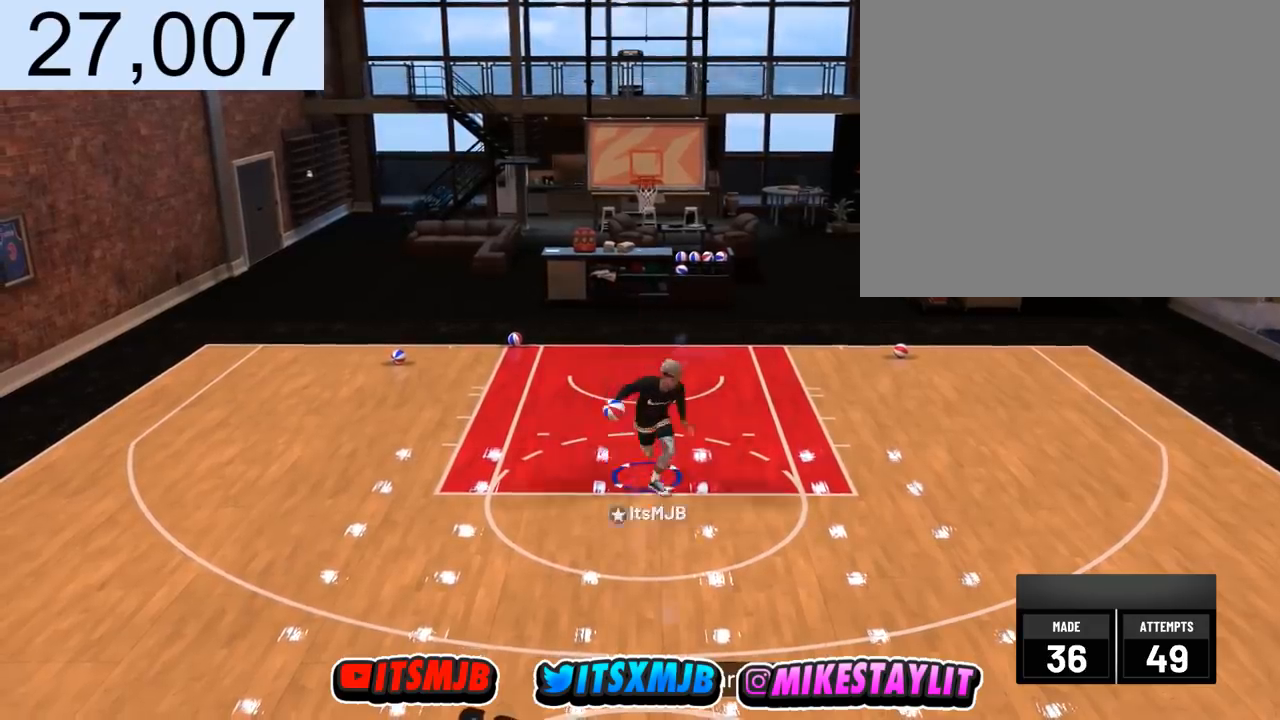
{"buttons": [], "left_stick": "right", "right_stick": "center", "events": [[267, "left_stick", "right"]]}
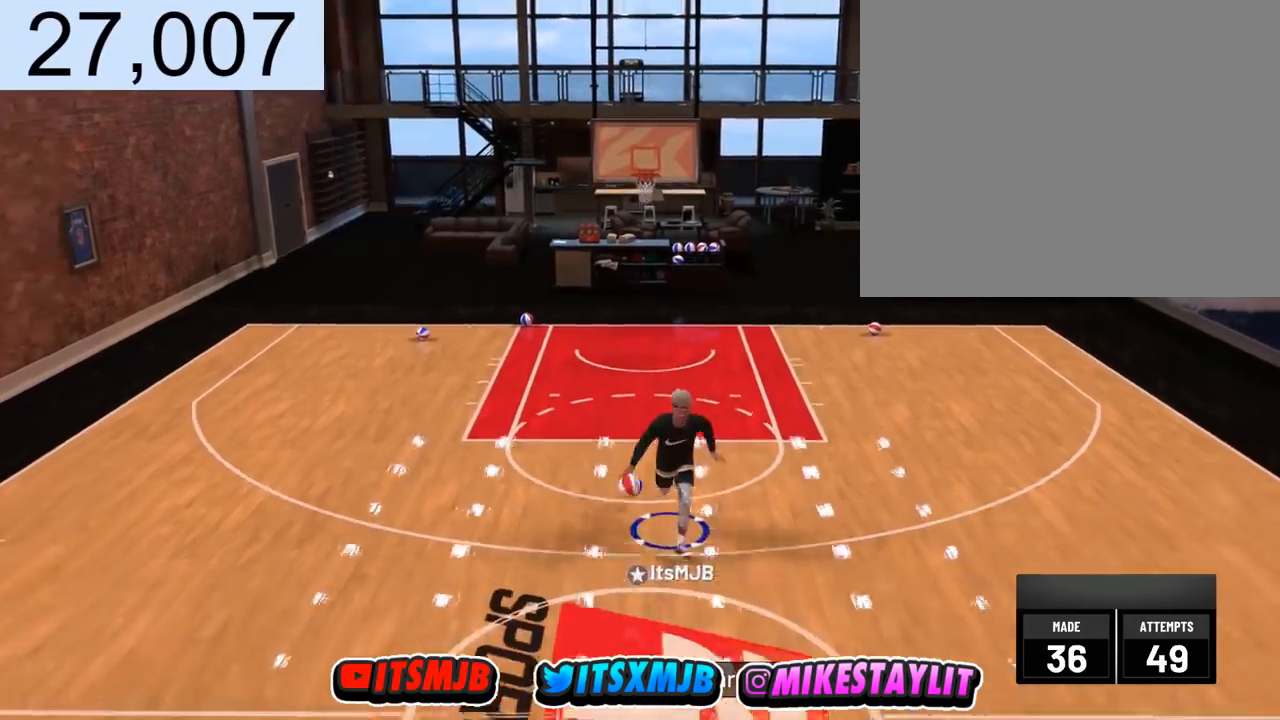
{"buttons": [], "left_stick": "center", "right_stick": "center", "events": [[334, "left_stick", "center"]]}
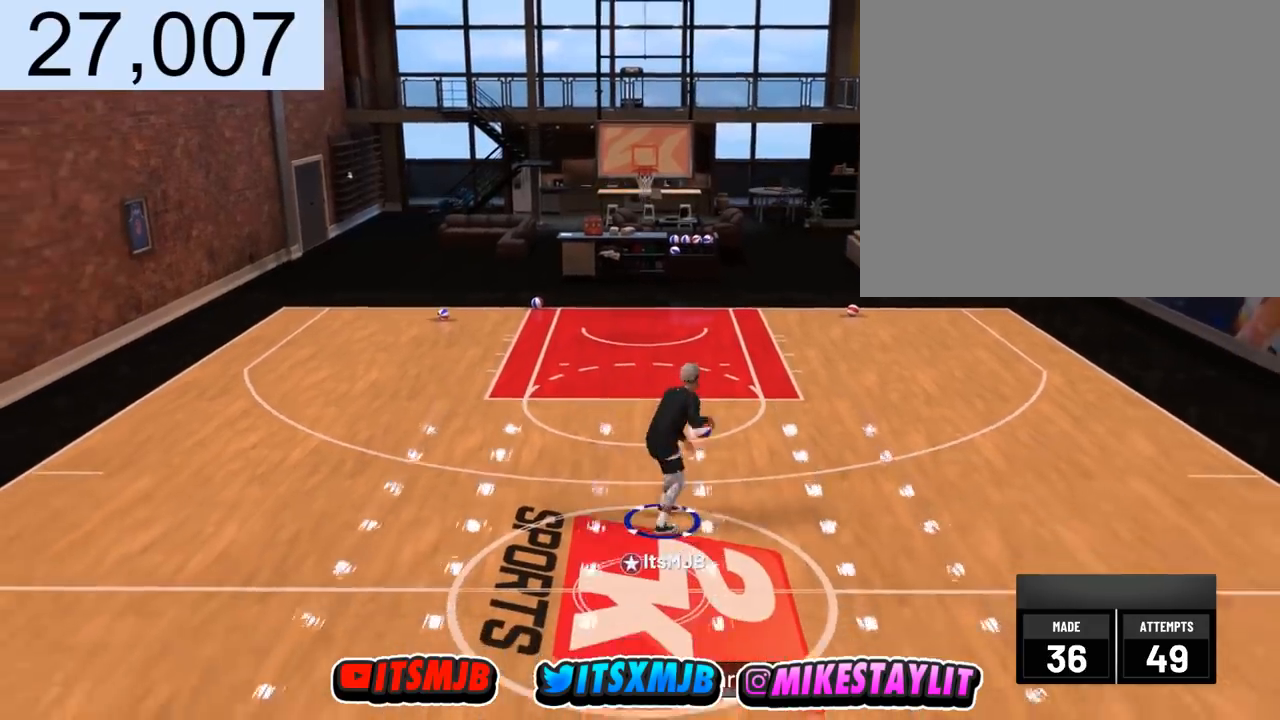
{"buttons": [], "left_stick": "center", "right_stick": "center", "events": []}
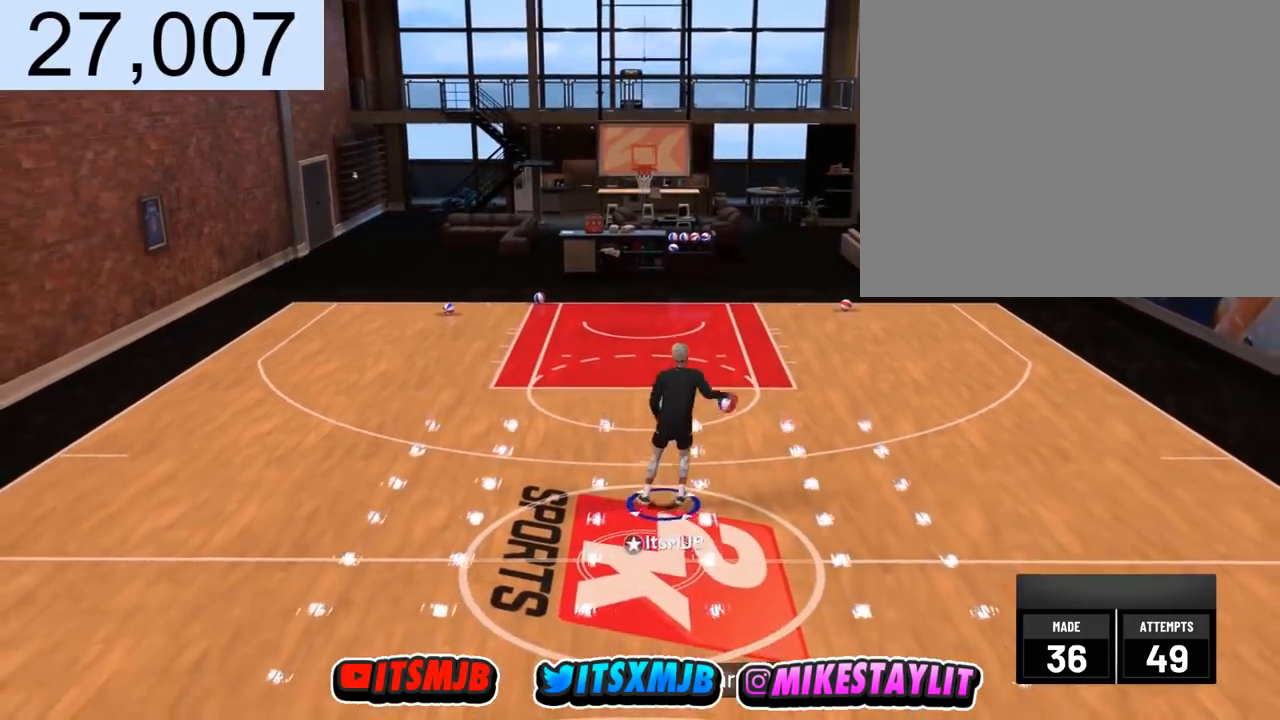
{"buttons": [], "left_stick": "center", "right_stick": "center", "events": []}
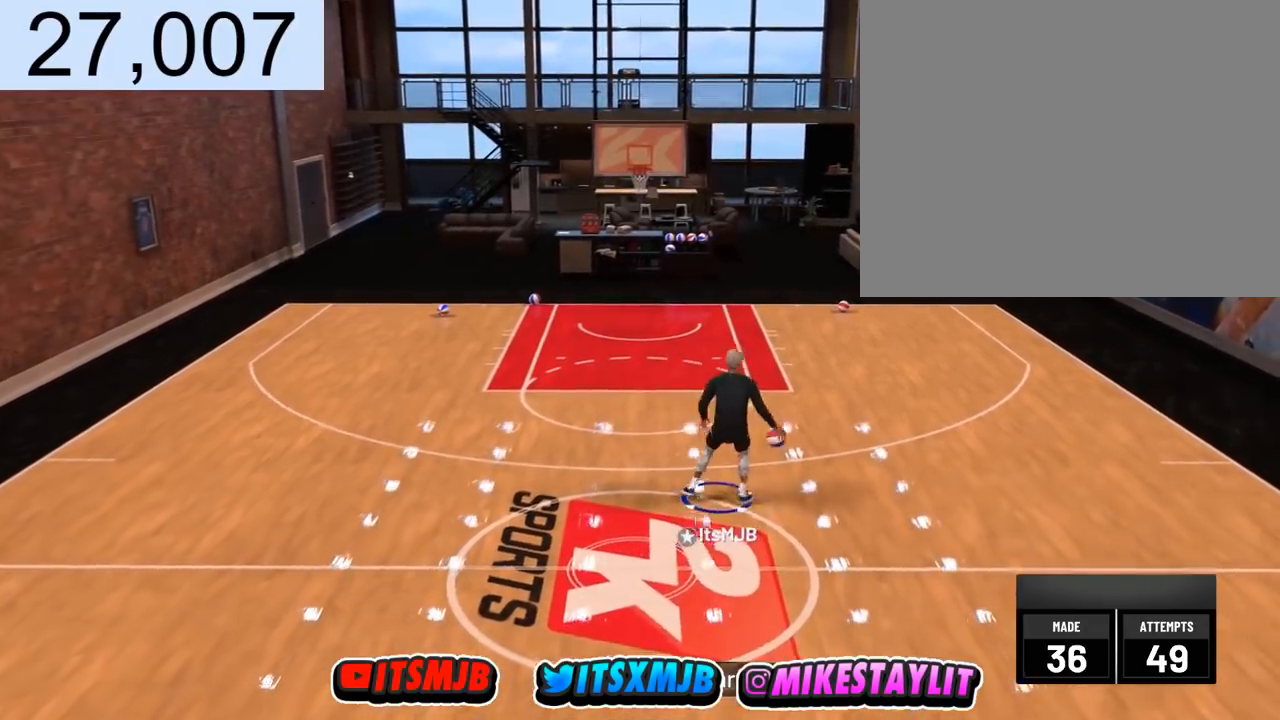
{"buttons": [], "left_stick": "center", "right_stick": "center", "events": [[33, "left_stick", "left"], [467, "left_stick", "center"]]}
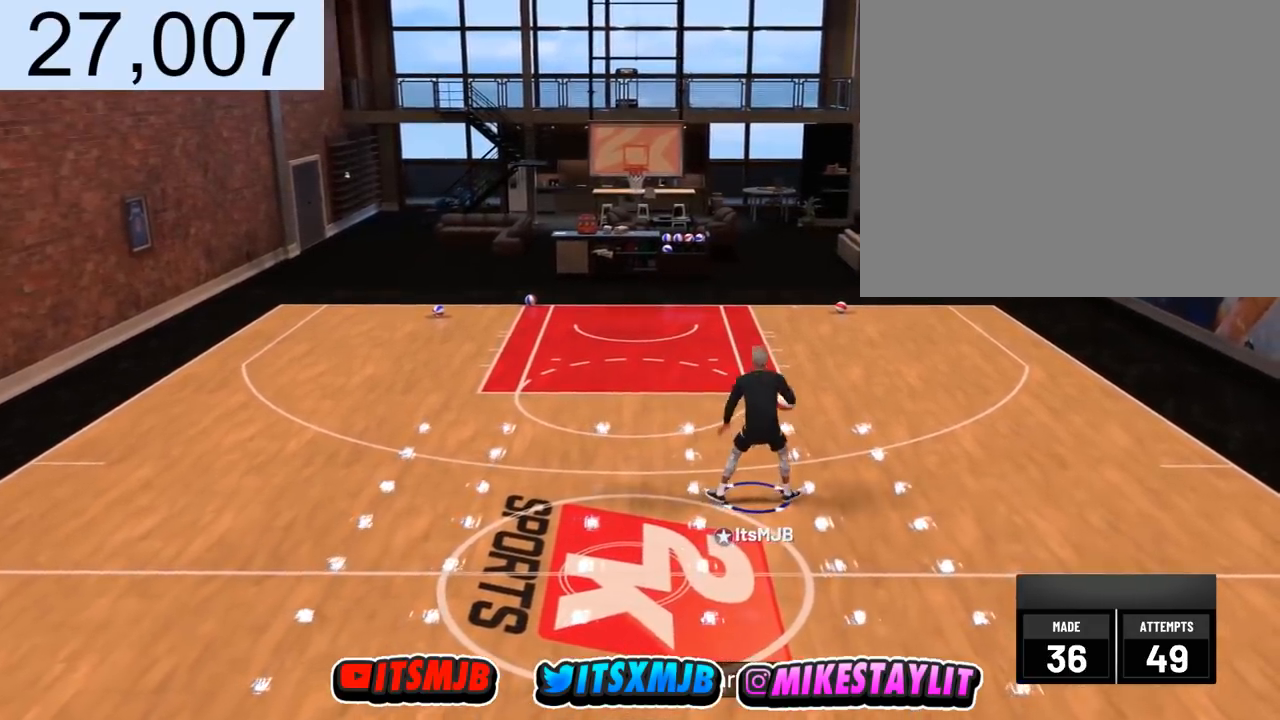
{"buttons": [], "left_stick": "center", "right_stick": "center", "events": []}
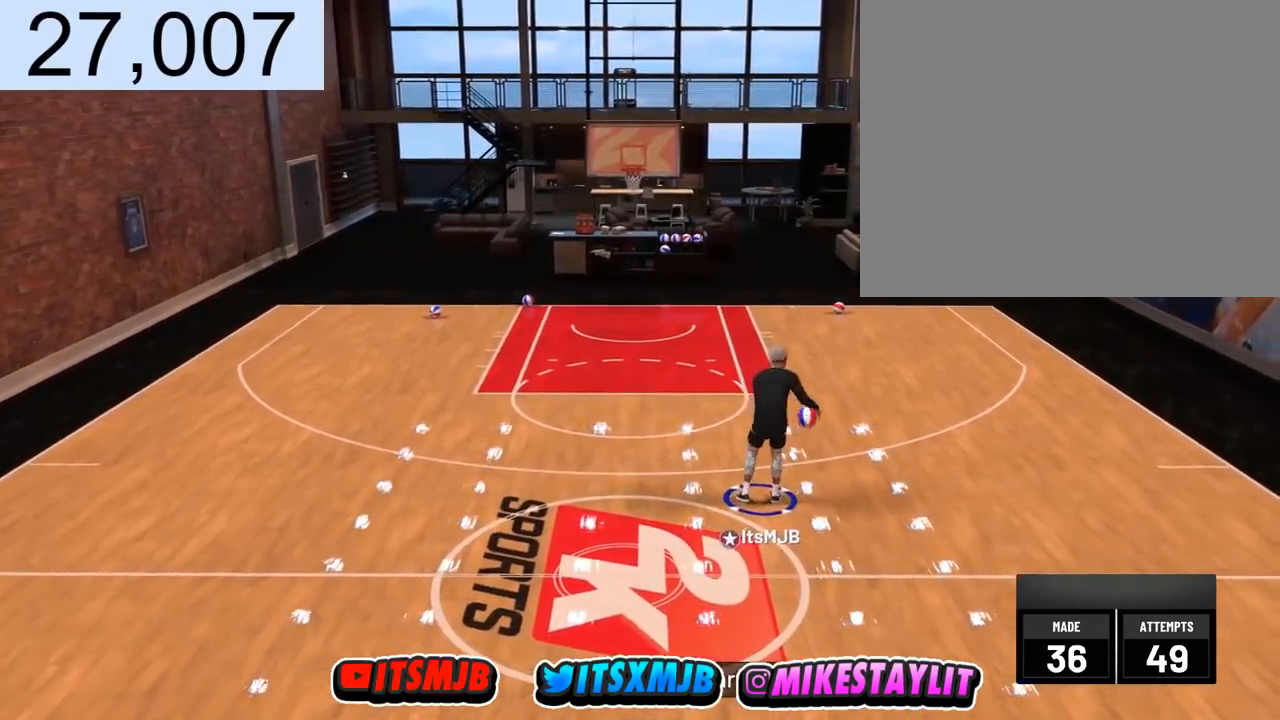
{"buttons": [], "left_stick": "center", "right_stick": "center", "events": [[100, "left_stick", "down"], [400, "left_stick", "center"]]}
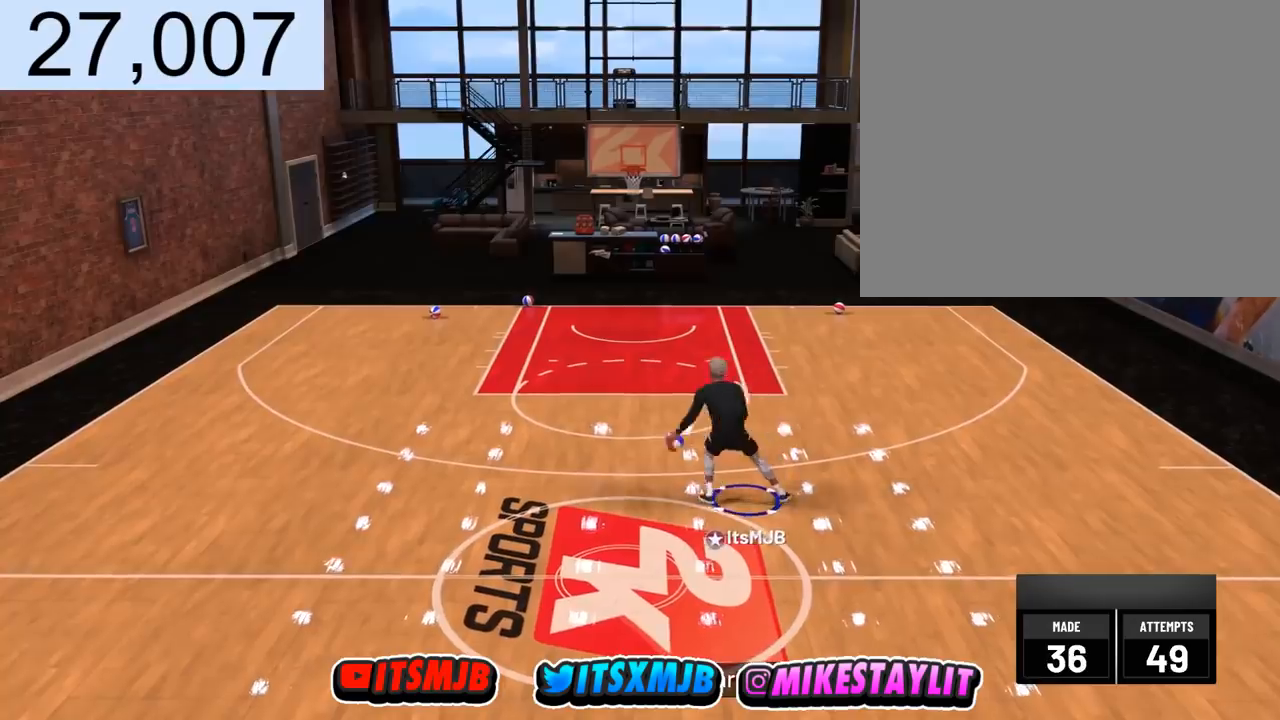
{"buttons": [], "left_stick": "center", "right_stick": "center", "events": []}
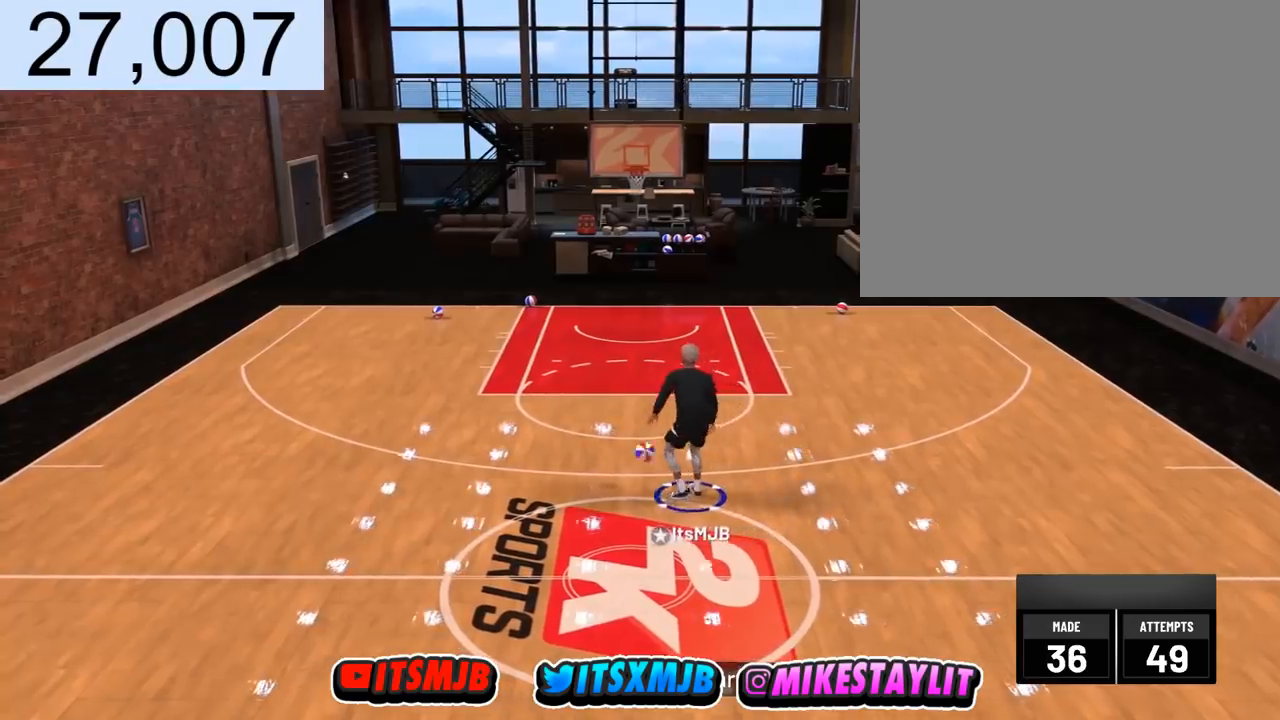
{"buttons": [], "left_stick": "center", "right_stick": "center", "events": [[133, "left_stick", "down"], [367, "left_stick", "center"]]}
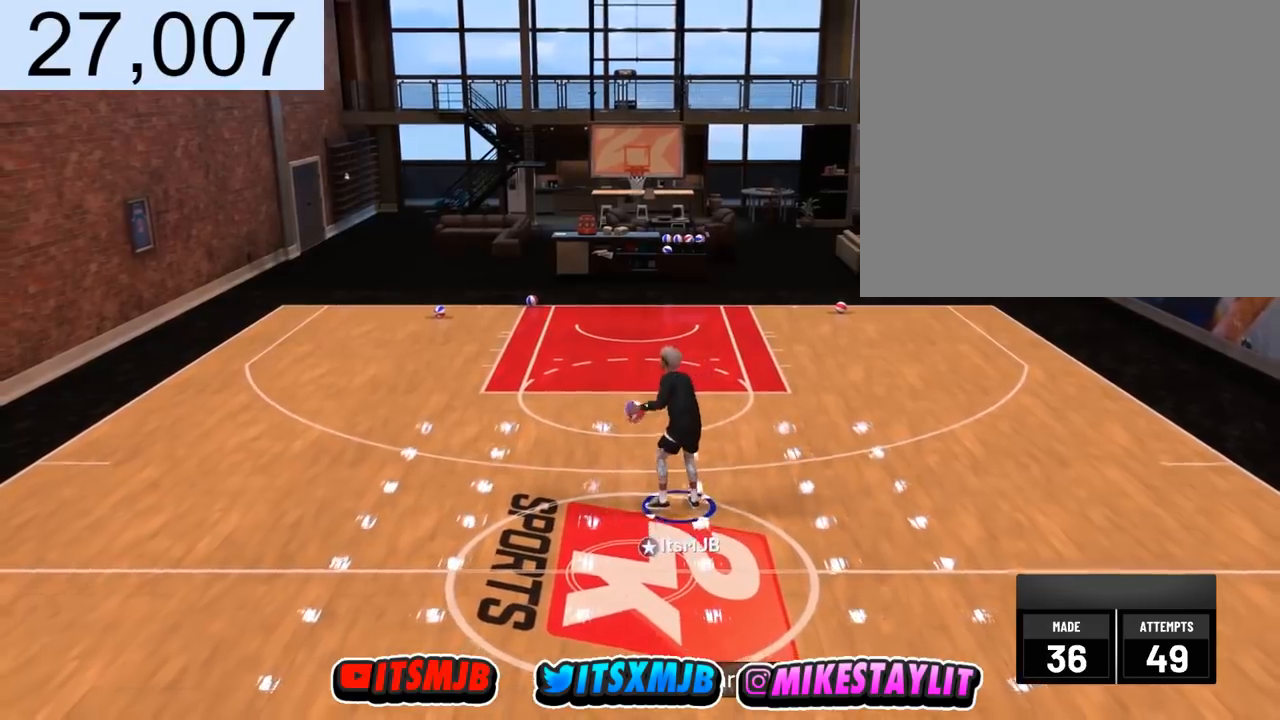
{"buttons": [], "left_stick": "center", "right_stick": "center", "events": []}
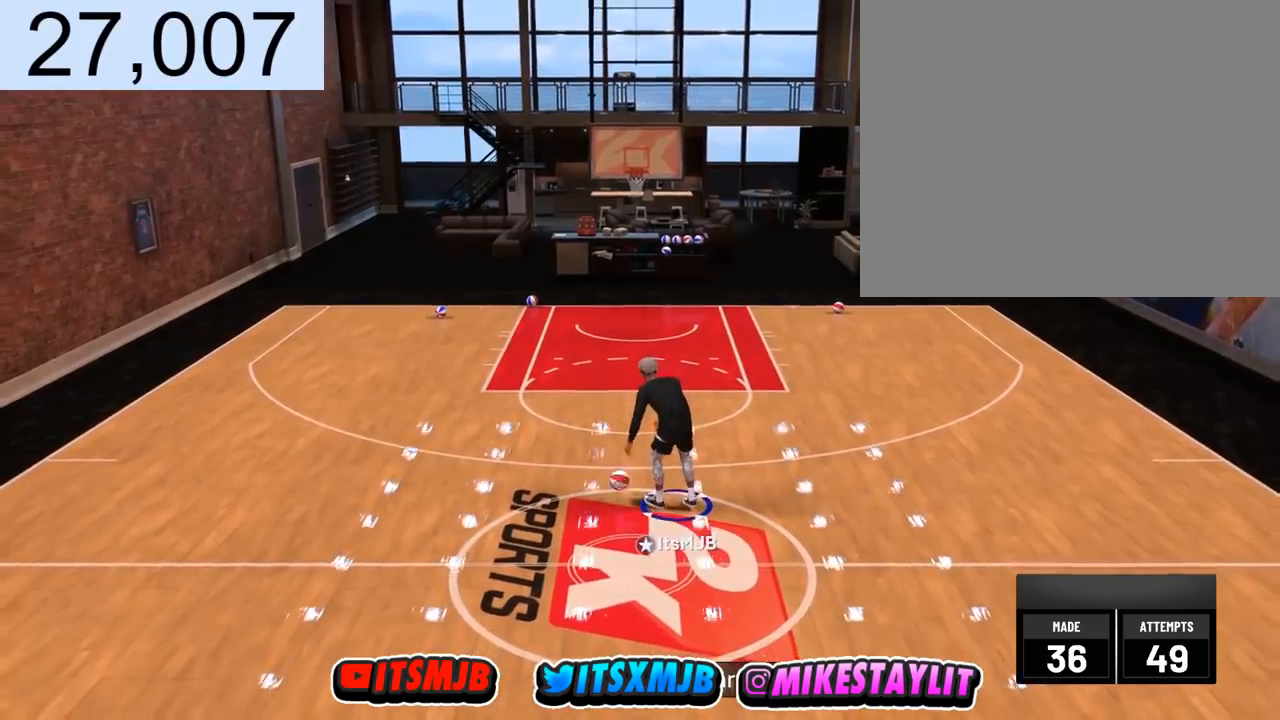
{"buttons": [], "left_stick": "left", "right_stick": "center", "events": [[367, "left_stick", "left"]]}
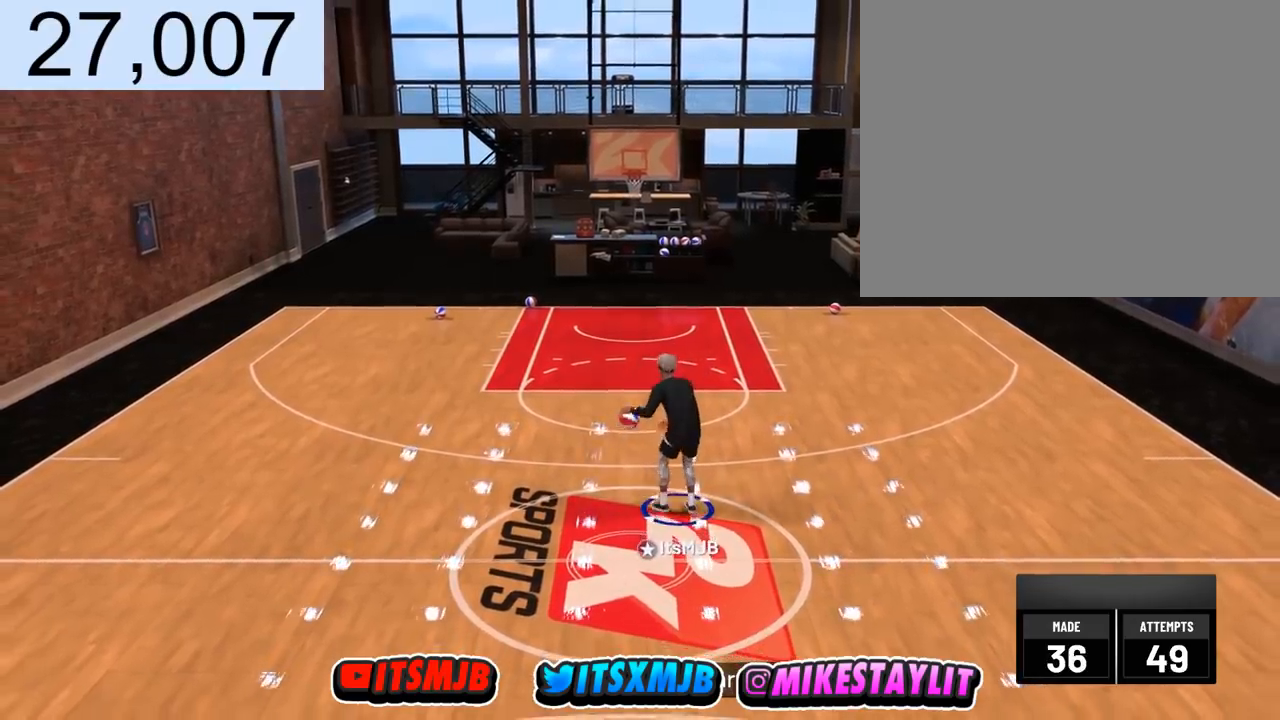
{"buttons": [], "left_stick": "center", "right_stick": "center", "events": [[33, "left_stick", "center"]]}